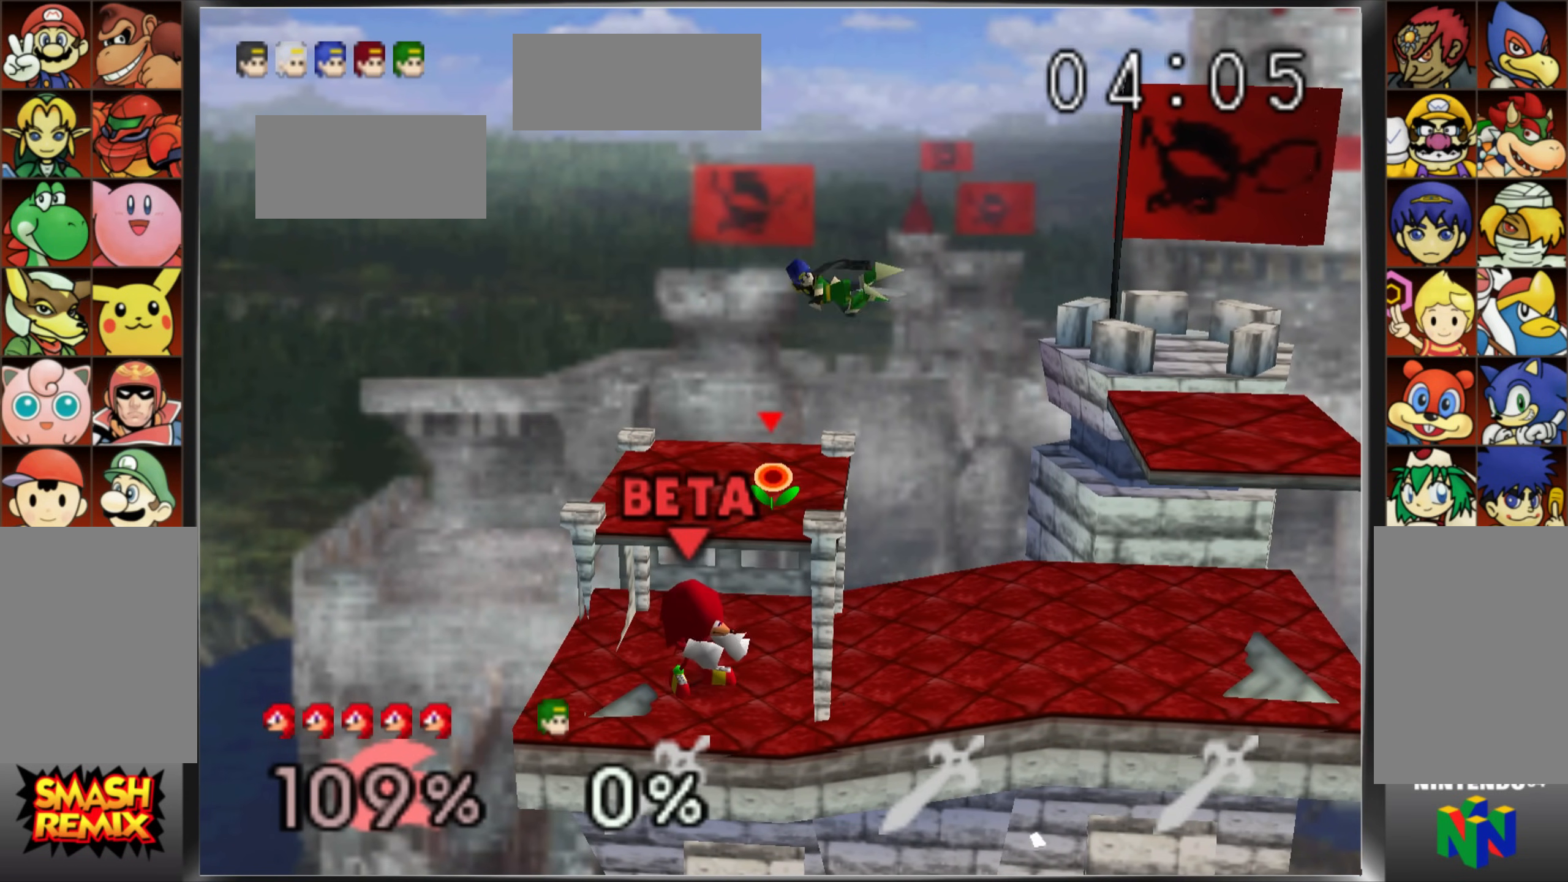
Gameplay with a controller (Nintendo layout); each line is a JSON object with the inputs held at the frame after it. "events" lists button and stick changes between this image and that frame as [ms after this image, input, new state], when the widget could be followed in between. Not read: L3 R3 START.
{"buttons": [], "left_stick": "center", "events": [[283, "left_stick", "up"], [300, "A", "down"], [450, "left_stick", "center"], [467, "A", "up"]]}
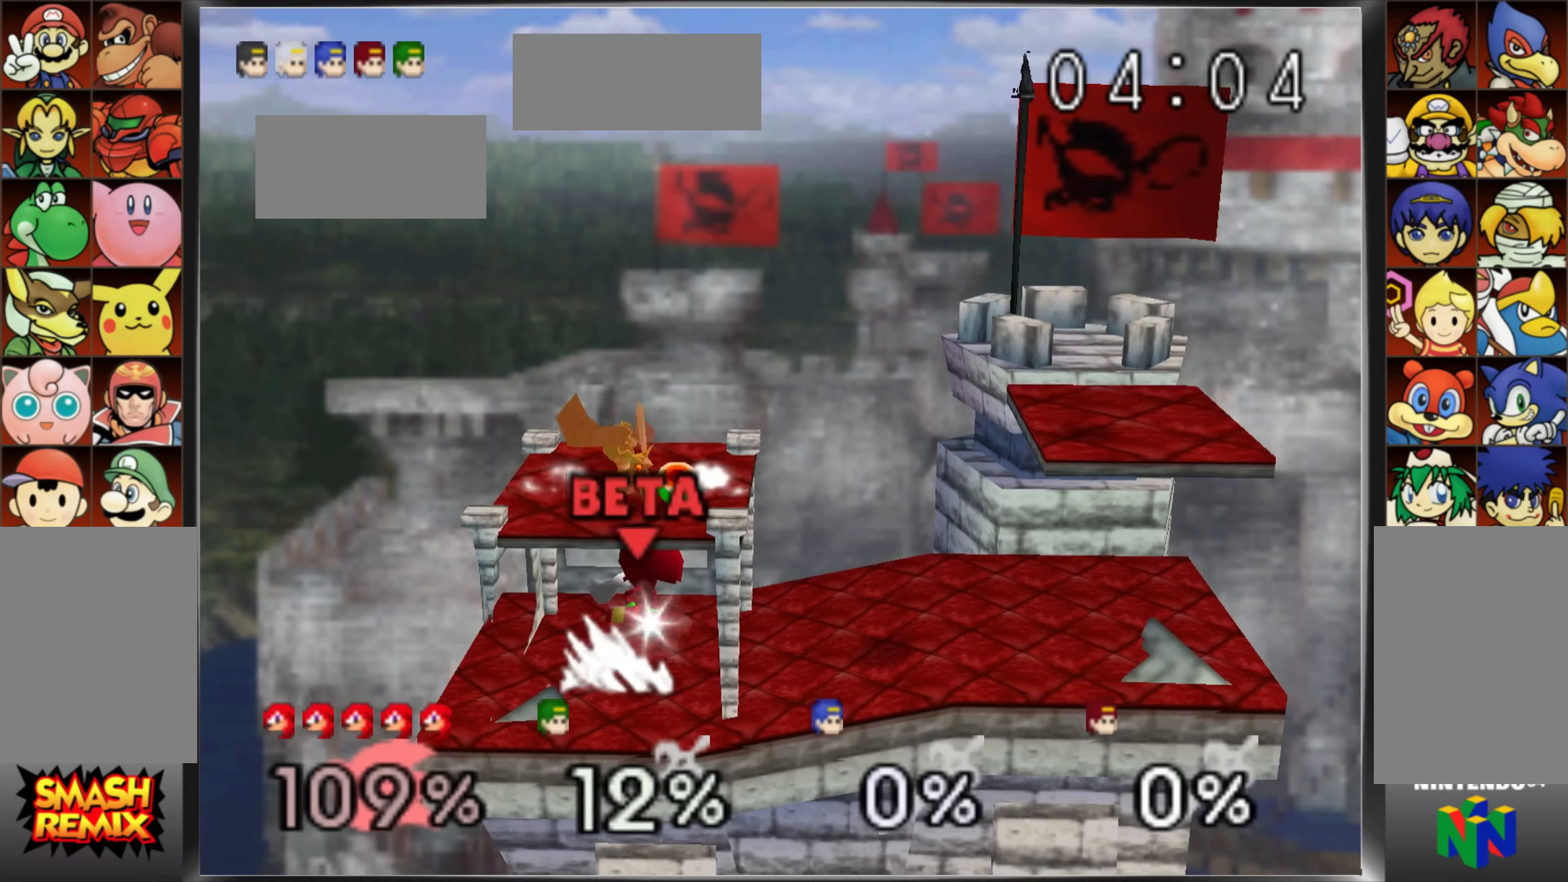
{"buttons": [], "left_stick": "center", "events": []}
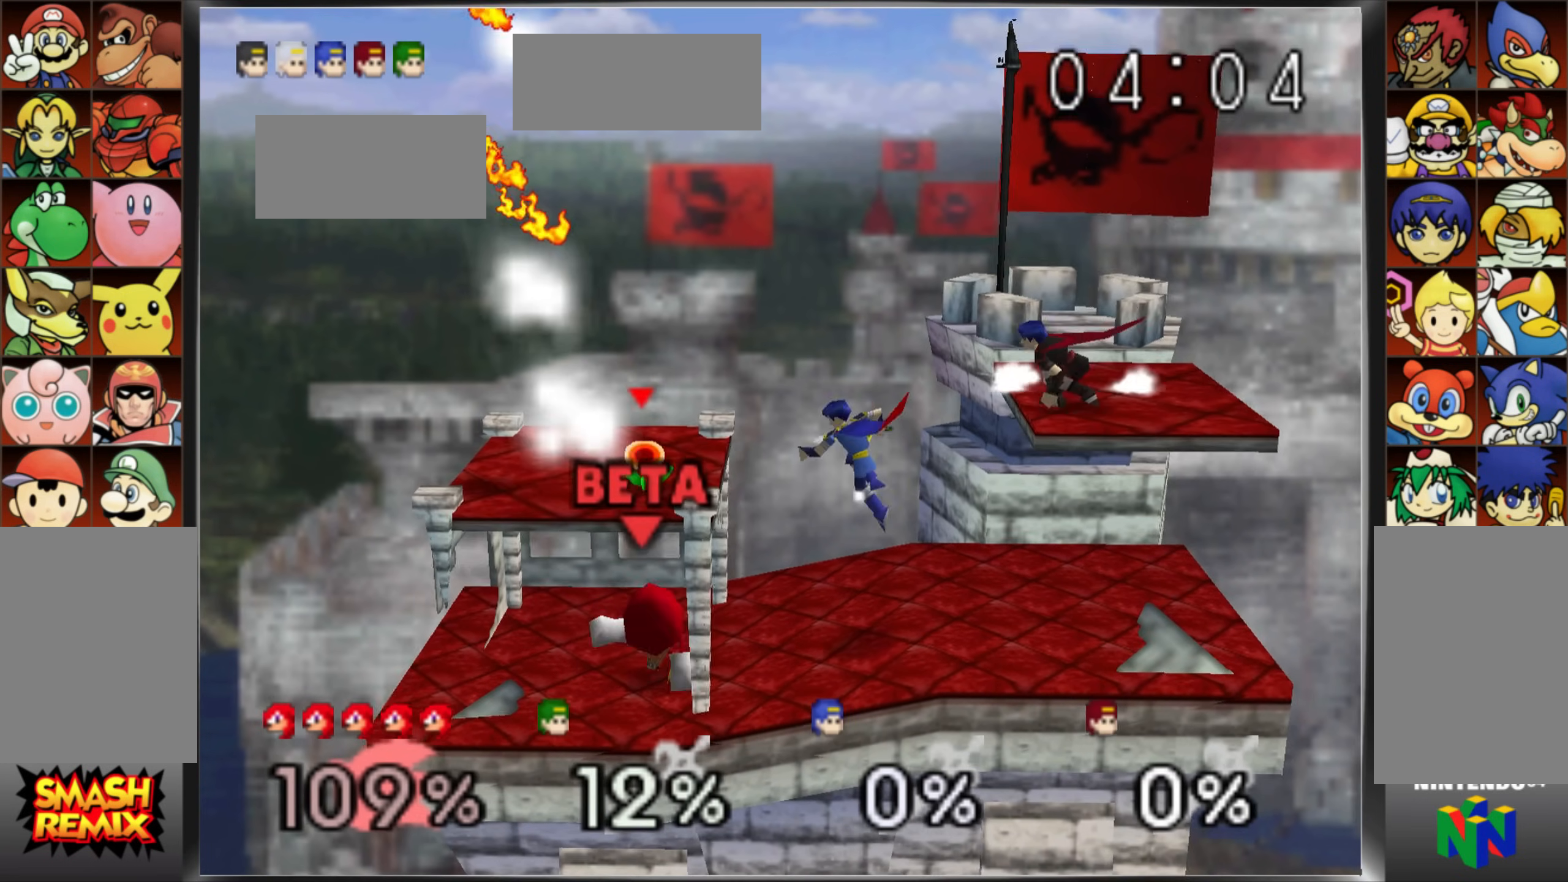
{"buttons": [], "left_stick": "center", "events": [[317, "left_stick", "left"], [417, "left_stick", "center"]]}
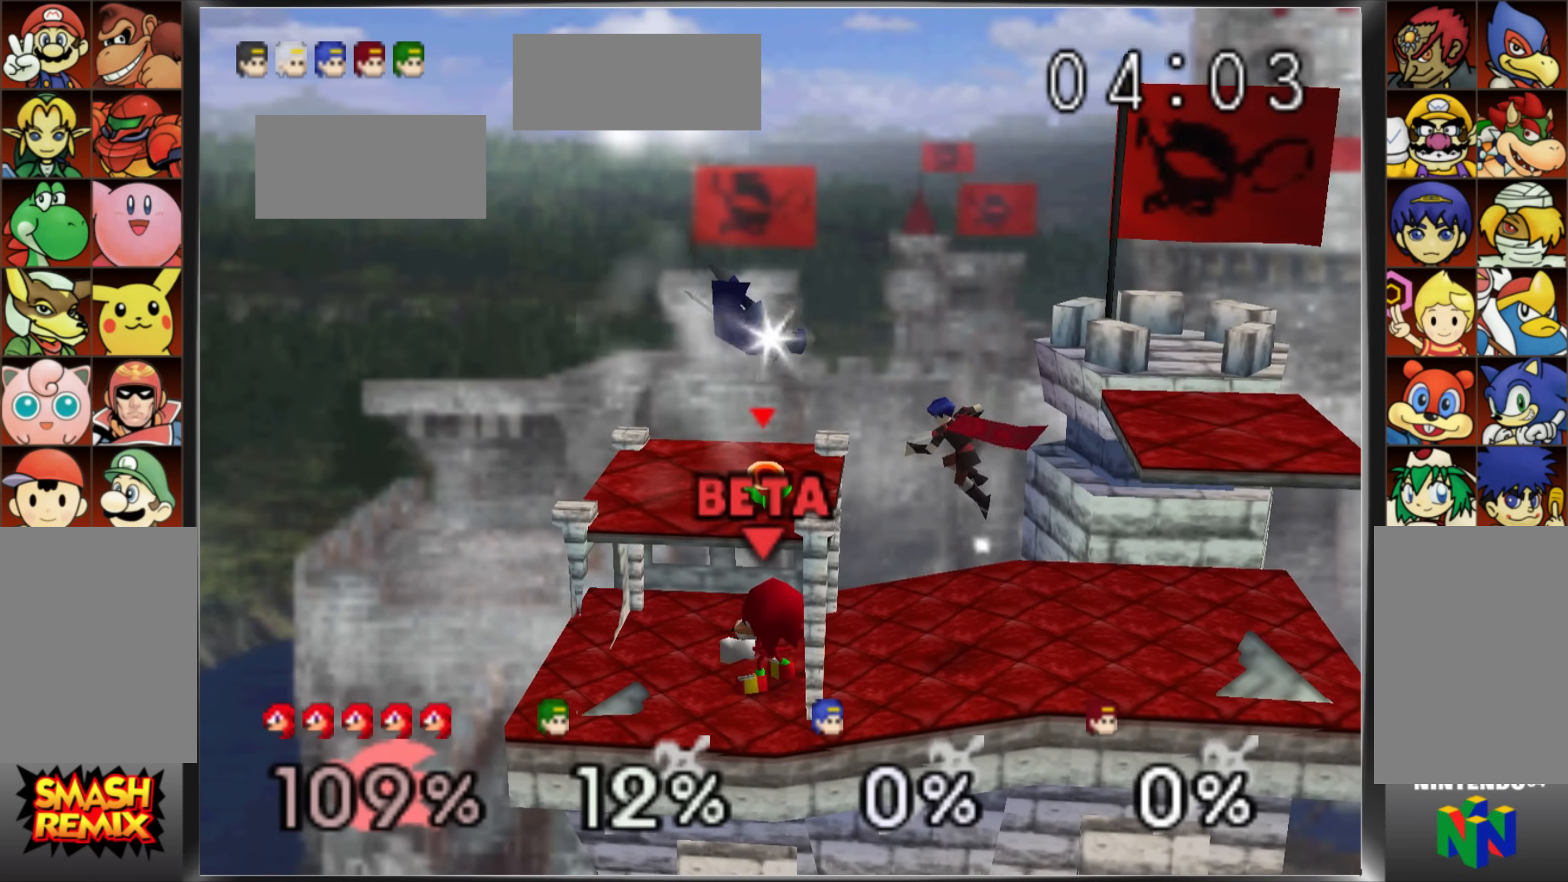
{"buttons": ["A"], "left_stick": "up", "events": [[451, "A", "down"], [451, "left_stick", "up"]]}
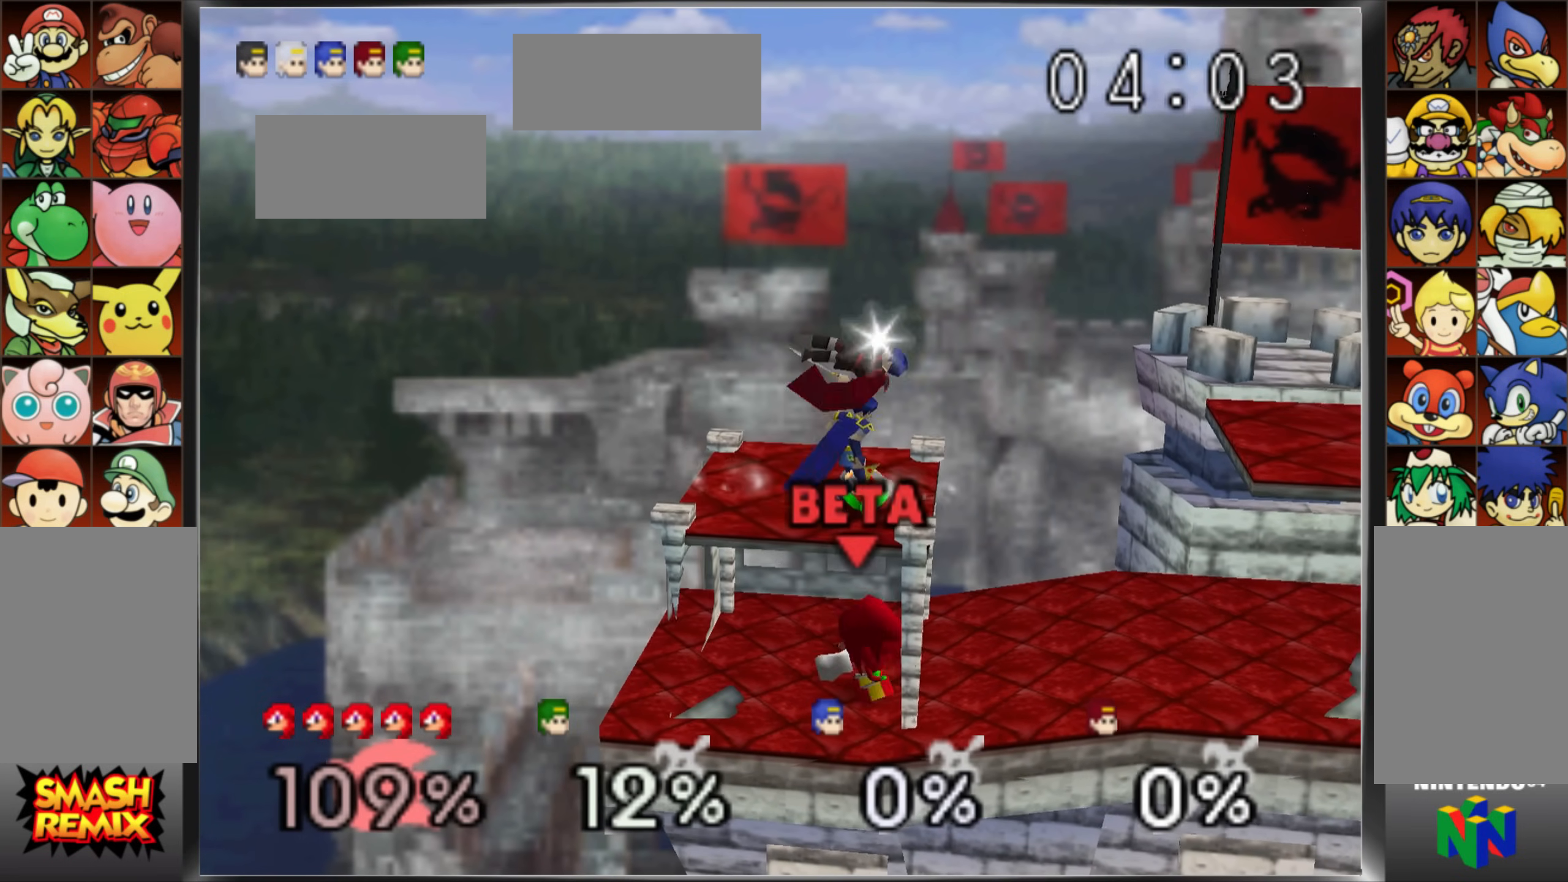
{"buttons": [], "left_stick": "right"}
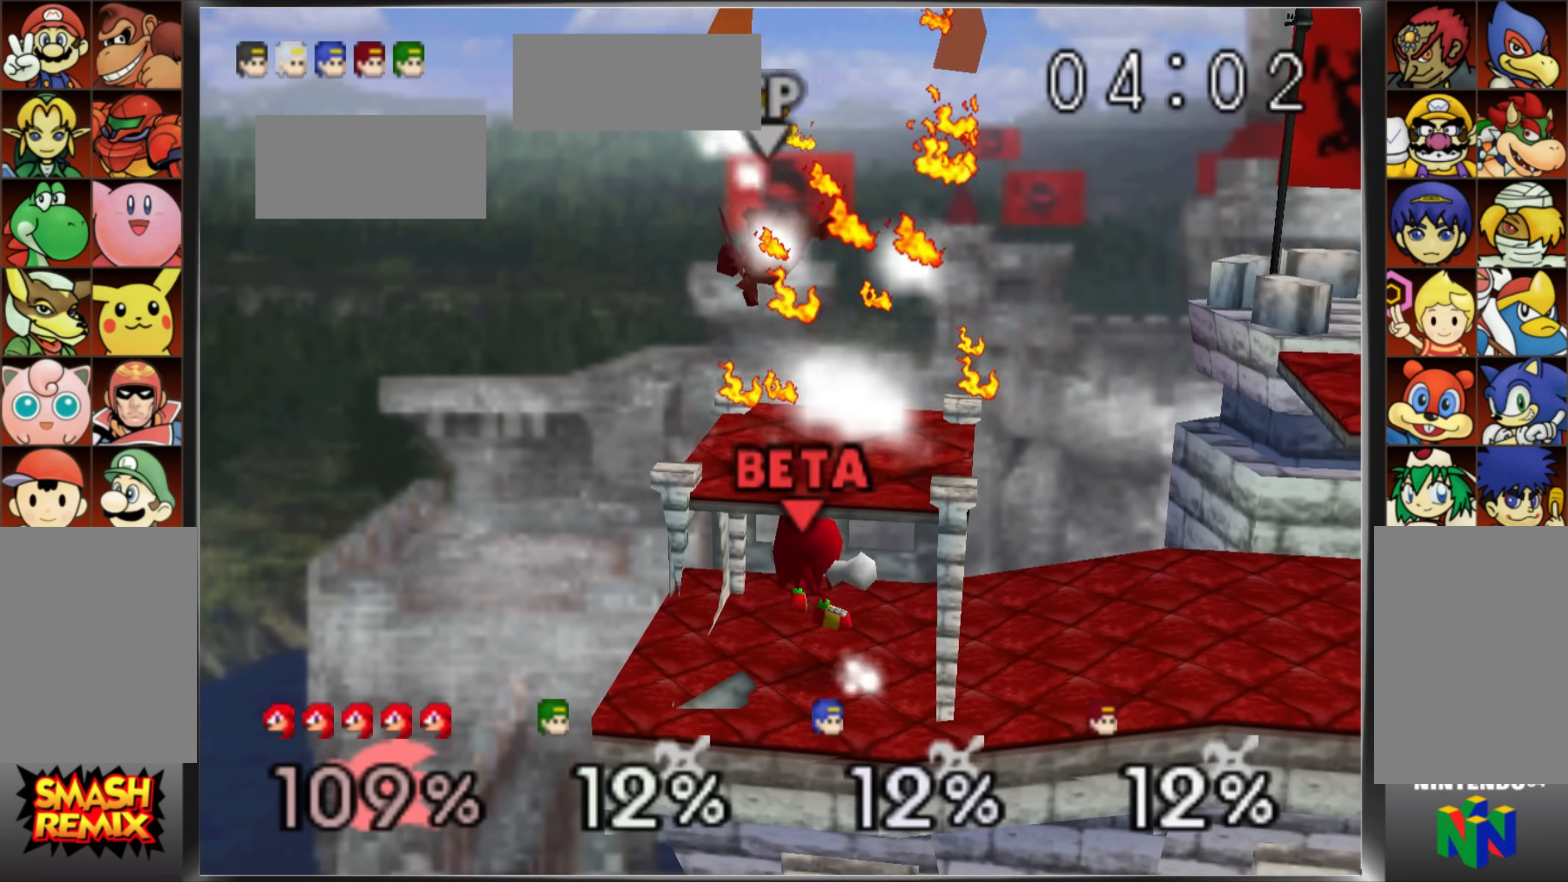
{"buttons": [], "left_stick": "right", "events": [[50, "left_stick", "center"], [250, "left_stick", "right"]]}
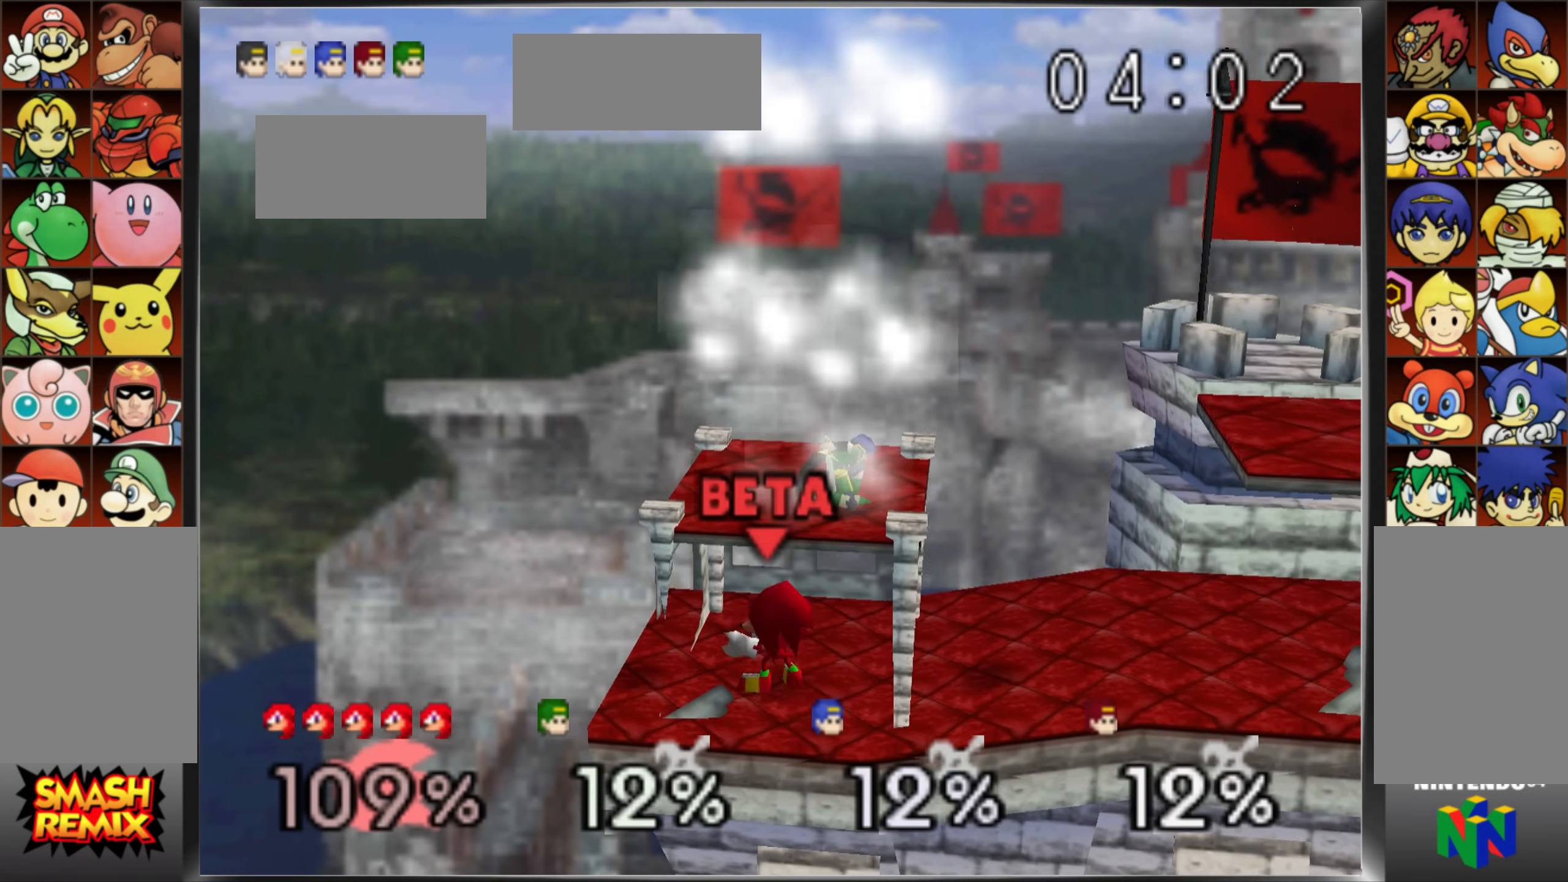
{"buttons": [], "left_stick": "center", "events": [[233, "A", "down"], [233, "left_stick", "up"], [400, "A", "up"], [433, "left_stick", "center"]]}
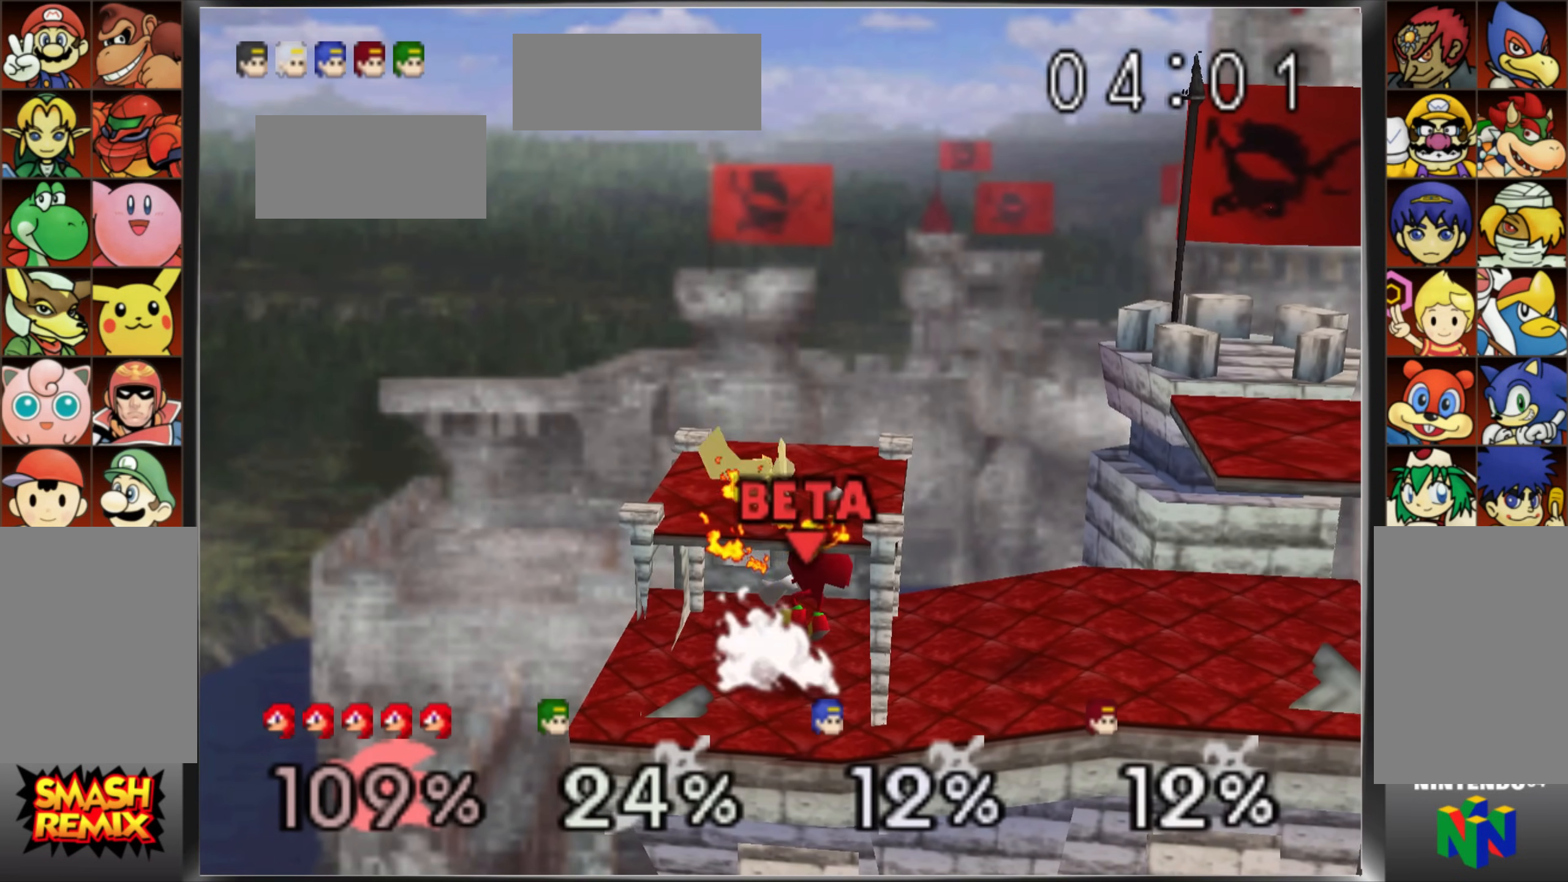
{"buttons": [], "left_stick": "center", "events": [[301, "Z", "down"], [367, "Z", "up"]]}
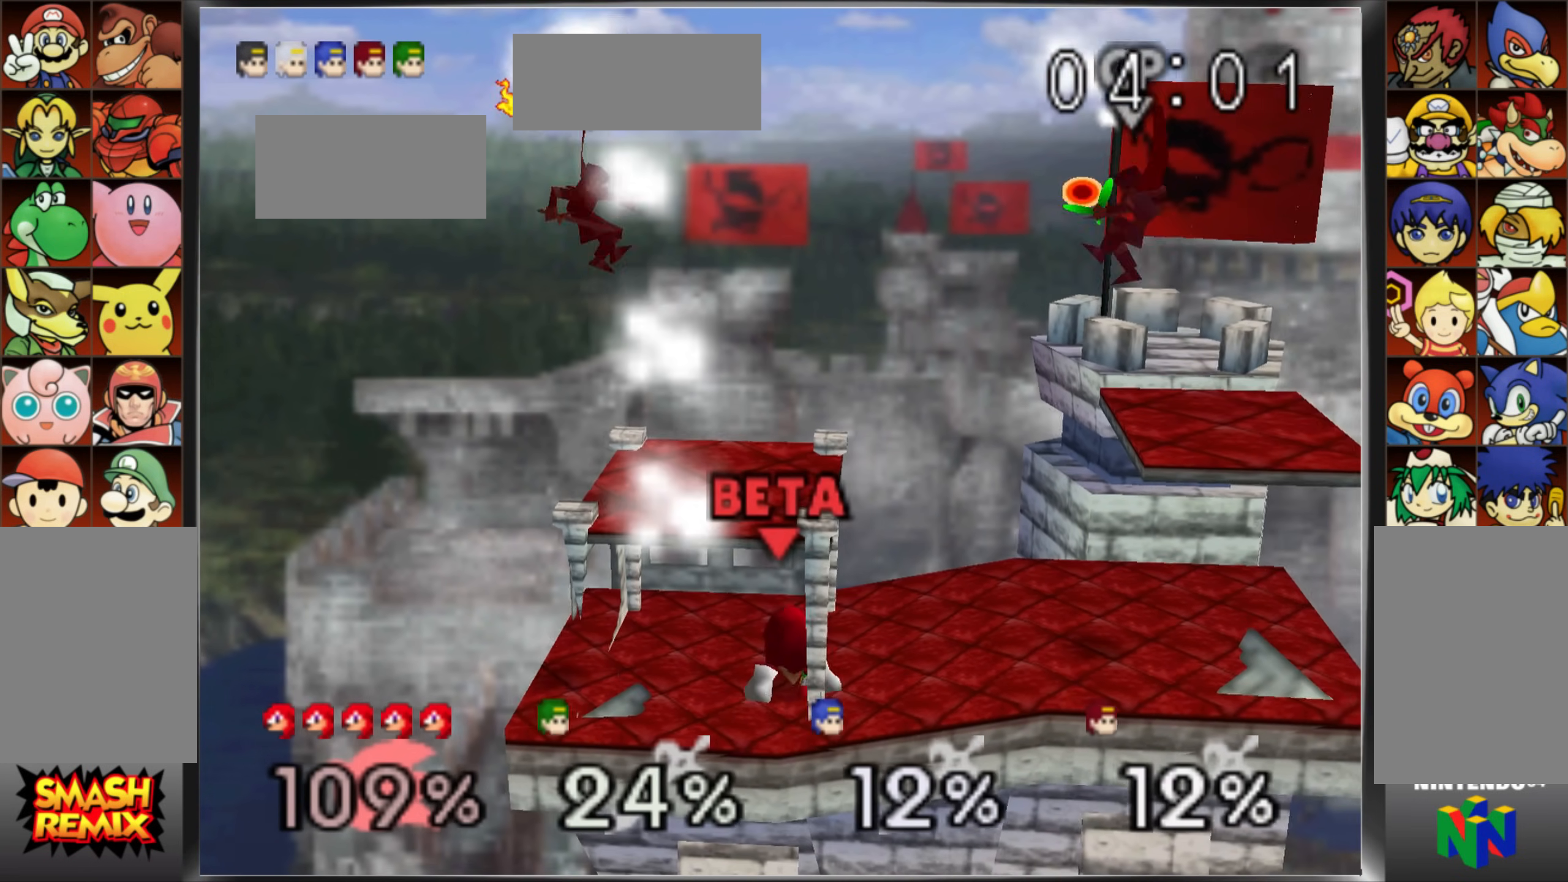
{"buttons": [], "left_stick": "center"}
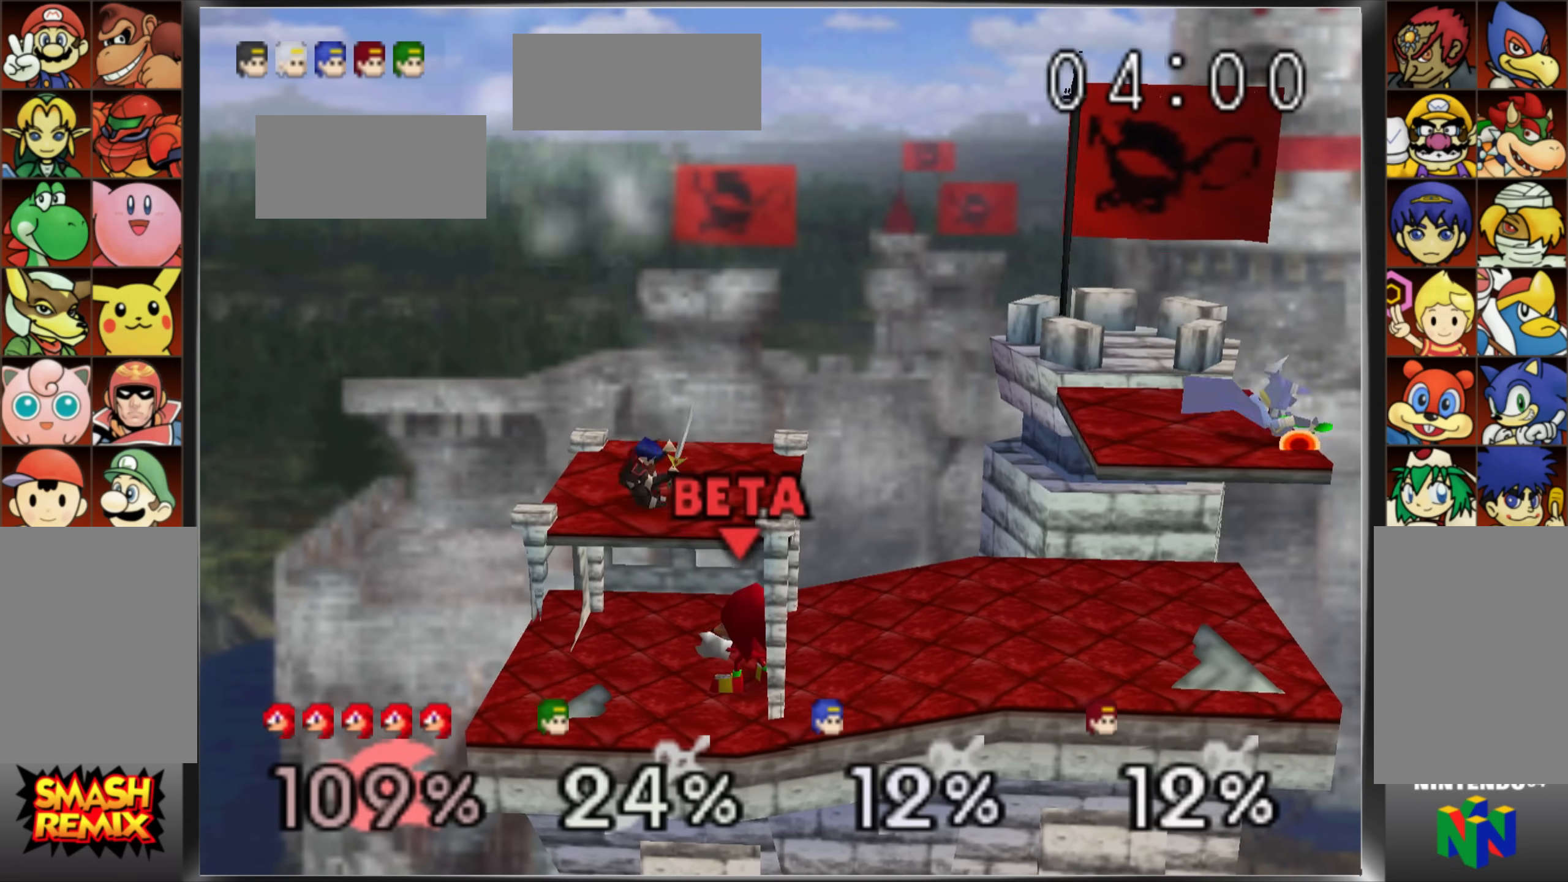
{"buttons": [], "left_stick": "left", "events": [[100, "left_stick", "up"], [117, "A", "down"], [301, "A", "up"], [334, "left_stick", "center"], [384, "left_stick", "left"]]}
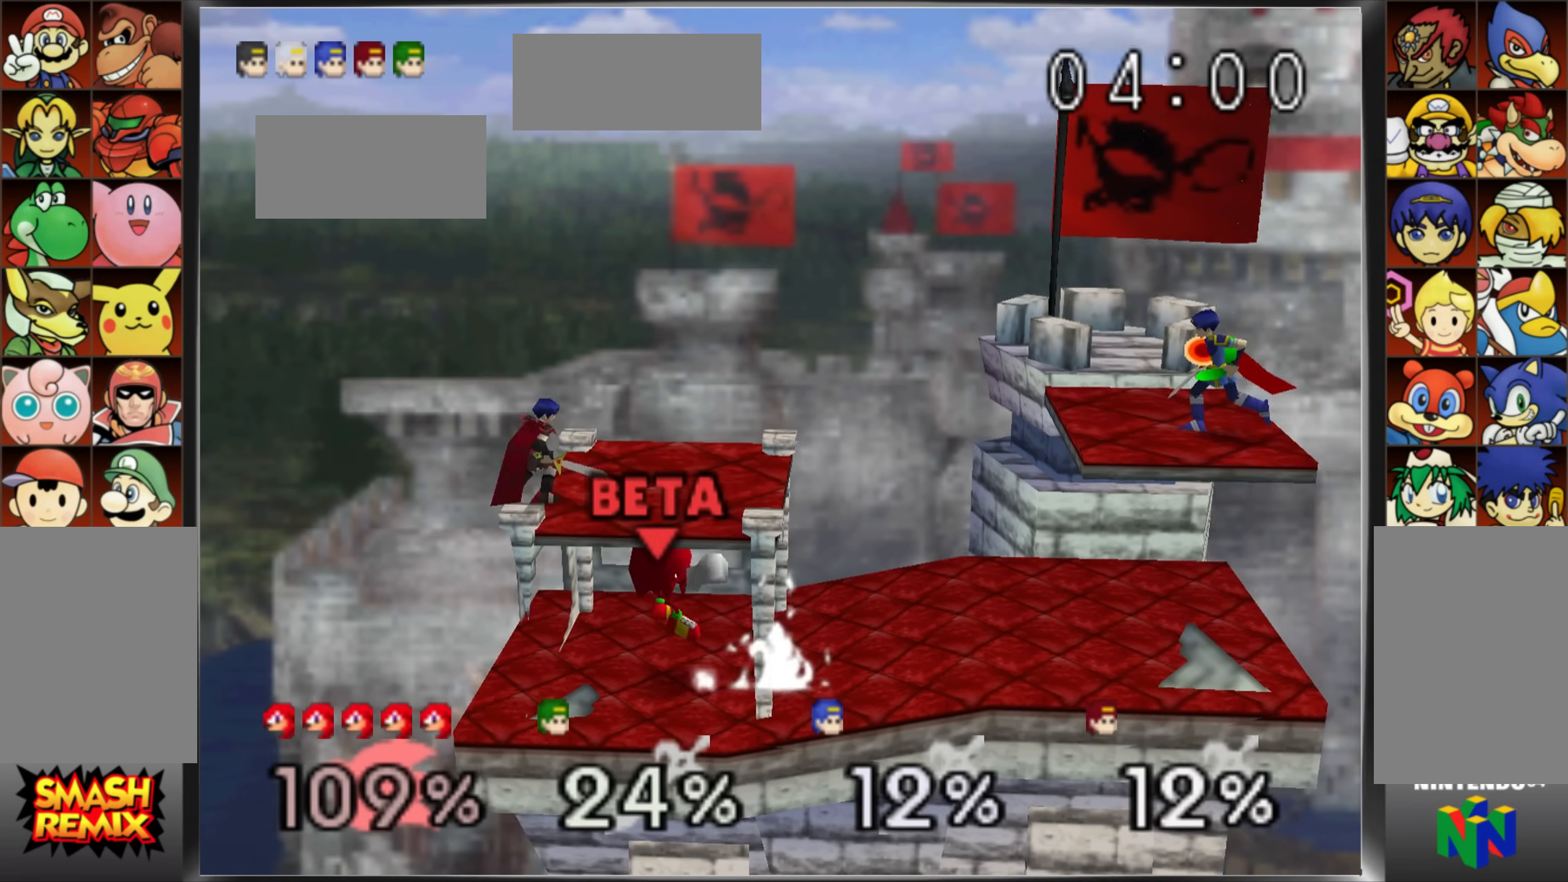
{"buttons": ["Z"], "left_stick": "center", "events": [[83, "left_stick", "center"], [367, "Z", "down"]]}
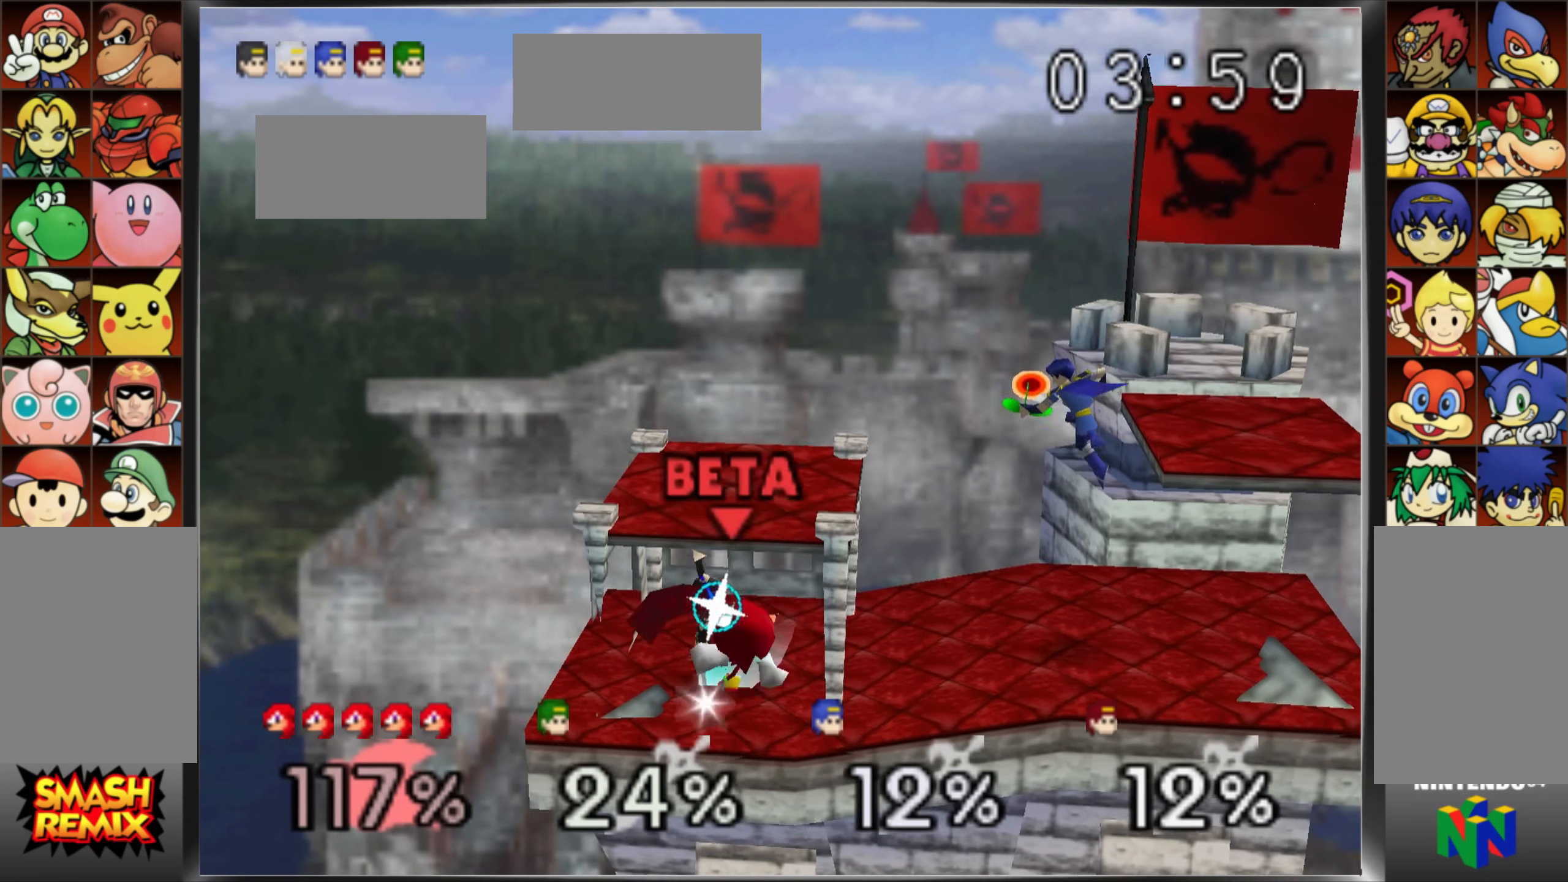
{"buttons": ["Z"], "left_stick": "left", "events": [[67, "A", "down"], [167, "A", "up"], [250, "A", "down"], [250, "Z", "up"], [334, "A", "up"], [401, "left_stick", "left"], [467, "Z", "down"]]}
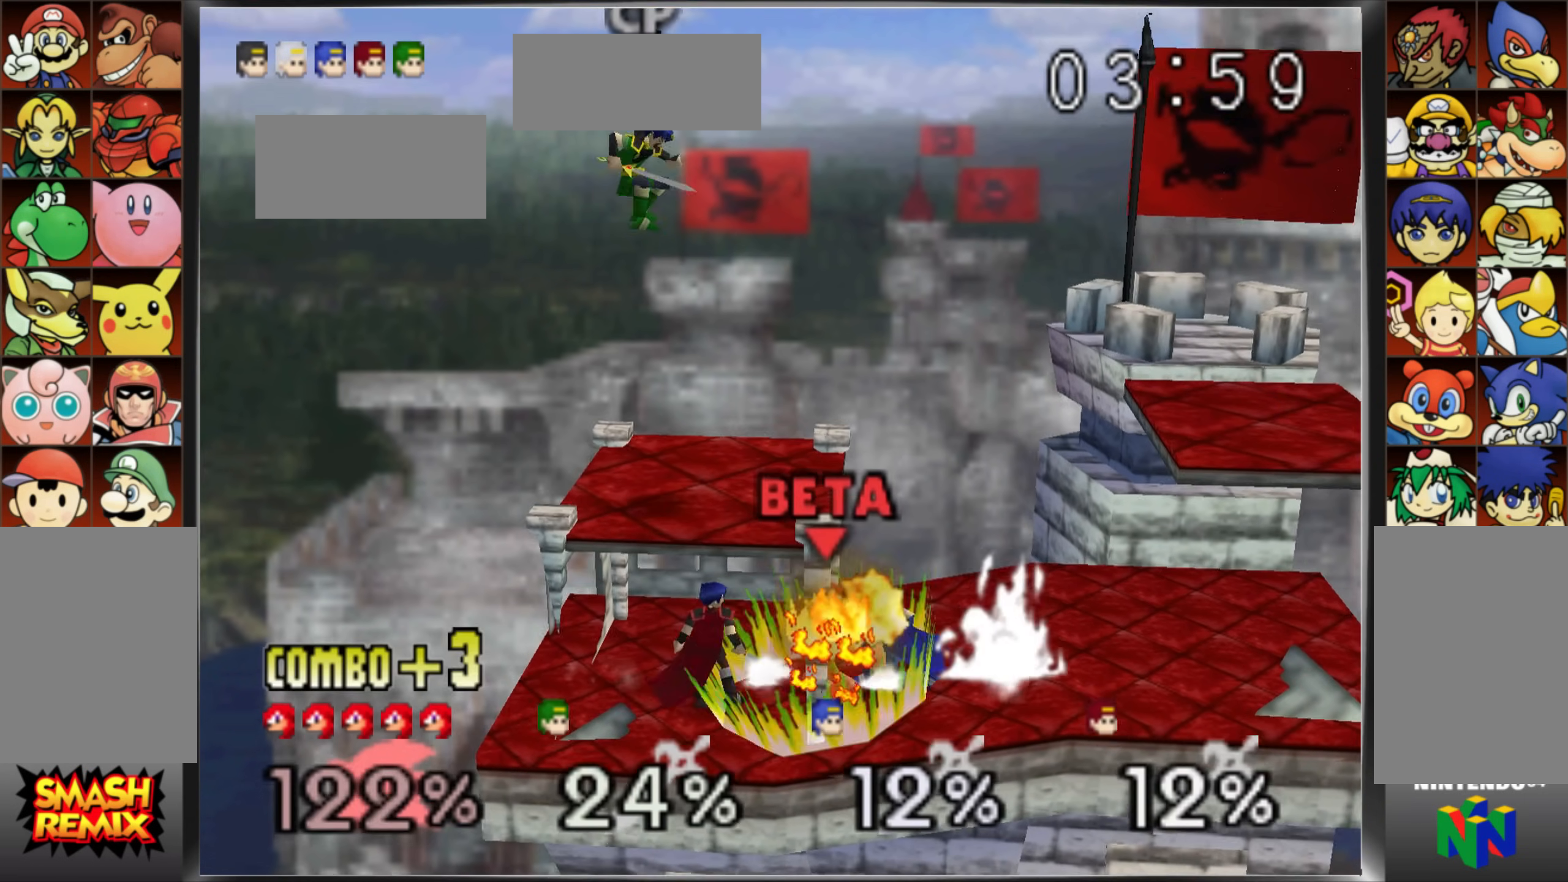
{"buttons": ["Z"], "left_stick": "left", "events": [[283, "Z", "up"], [350, "Z", "down"], [450, "Z", "up"], [500, "Z", "down"]]}